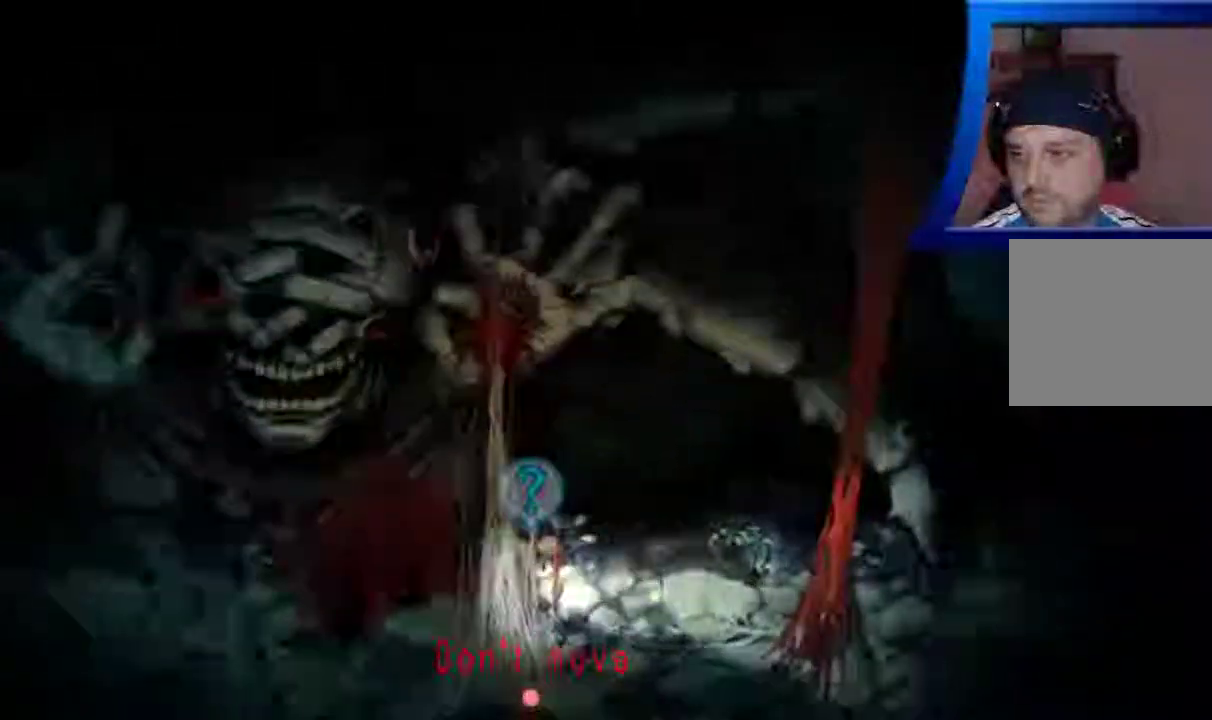
Gameplay with a controller (Xbox layout); each line is a JSON object with the inputs held at the frame after it. "events" lists button and stick changes between this image and that frame as [ms after this image, input, new state], when the widget could be followed in between. Not read: L3 R3.
{"buttons": [], "left_stick": "down-right", "right_stick": "center", "events": [[333, "left_stick", "down-right"]]}
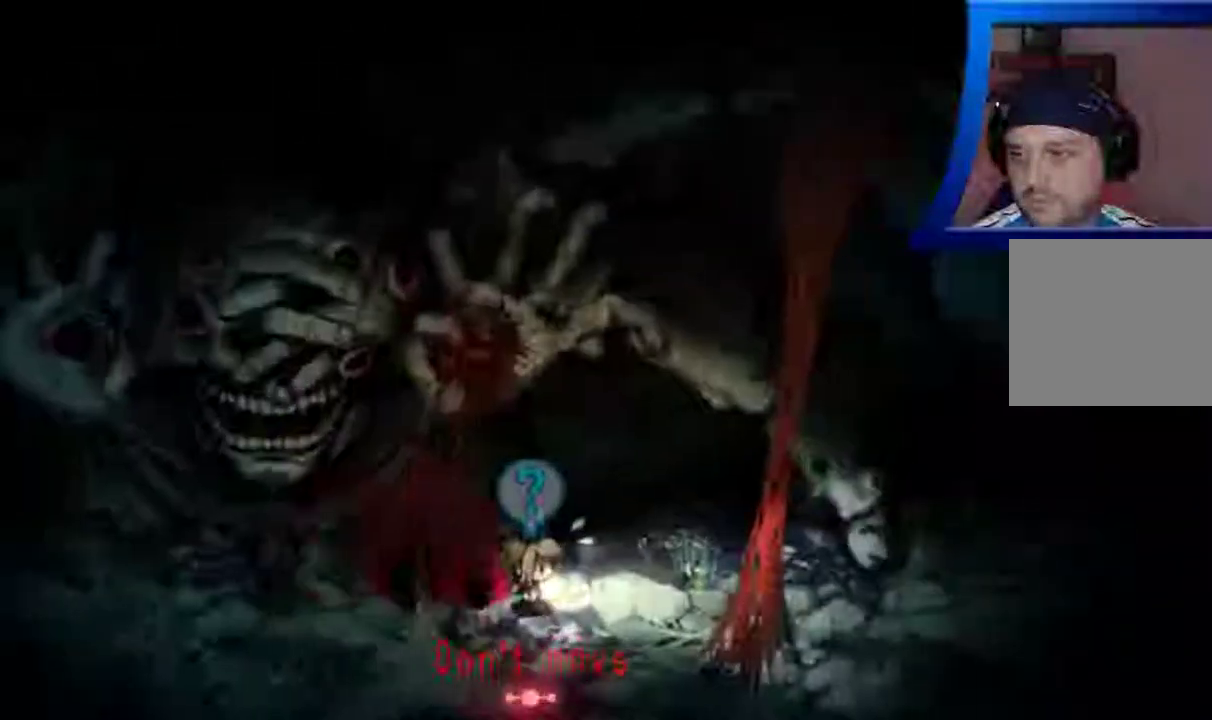
{"buttons": [], "left_stick": "down-right", "right_stick": "center", "events": []}
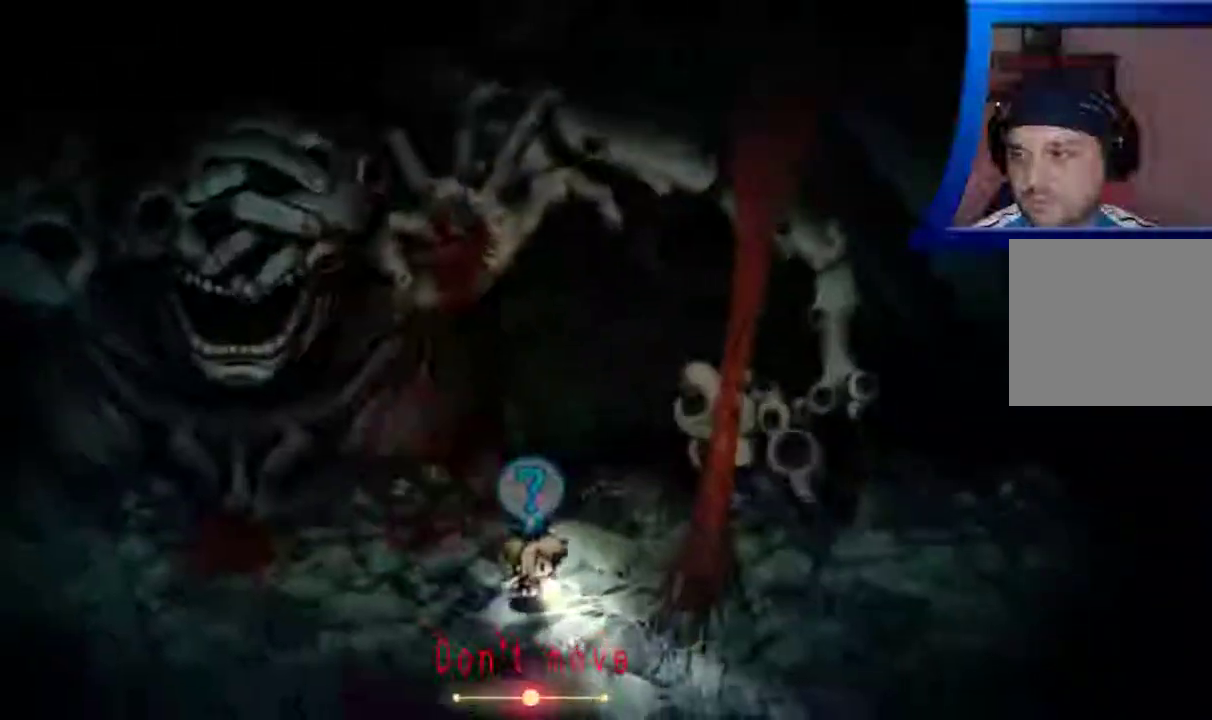
{"buttons": ["A"], "left_stick": "right", "right_stick": "center", "events": [[67, "left_stick", "right"], [500, "A", "down"]]}
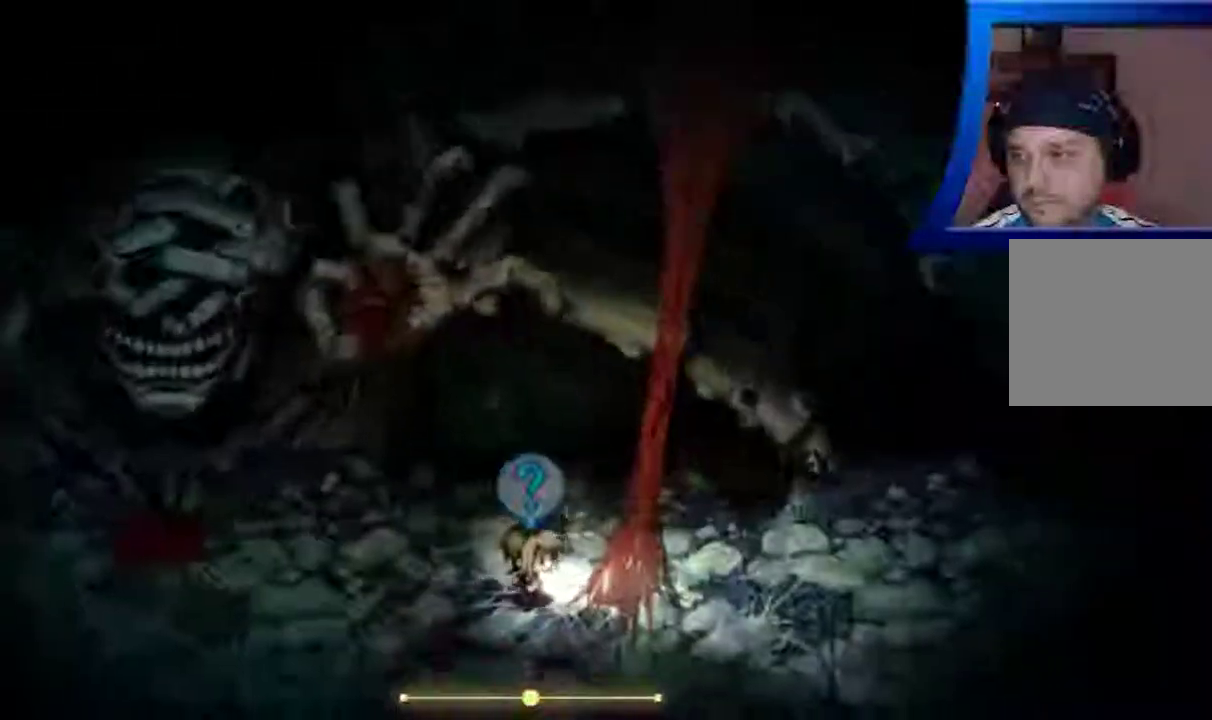
{"buttons": ["A"], "left_stick": "down-right", "right_stick": "center", "events": [[283, "left_stick", "down-right"], [350, "A", "up"], [433, "A", "down"]]}
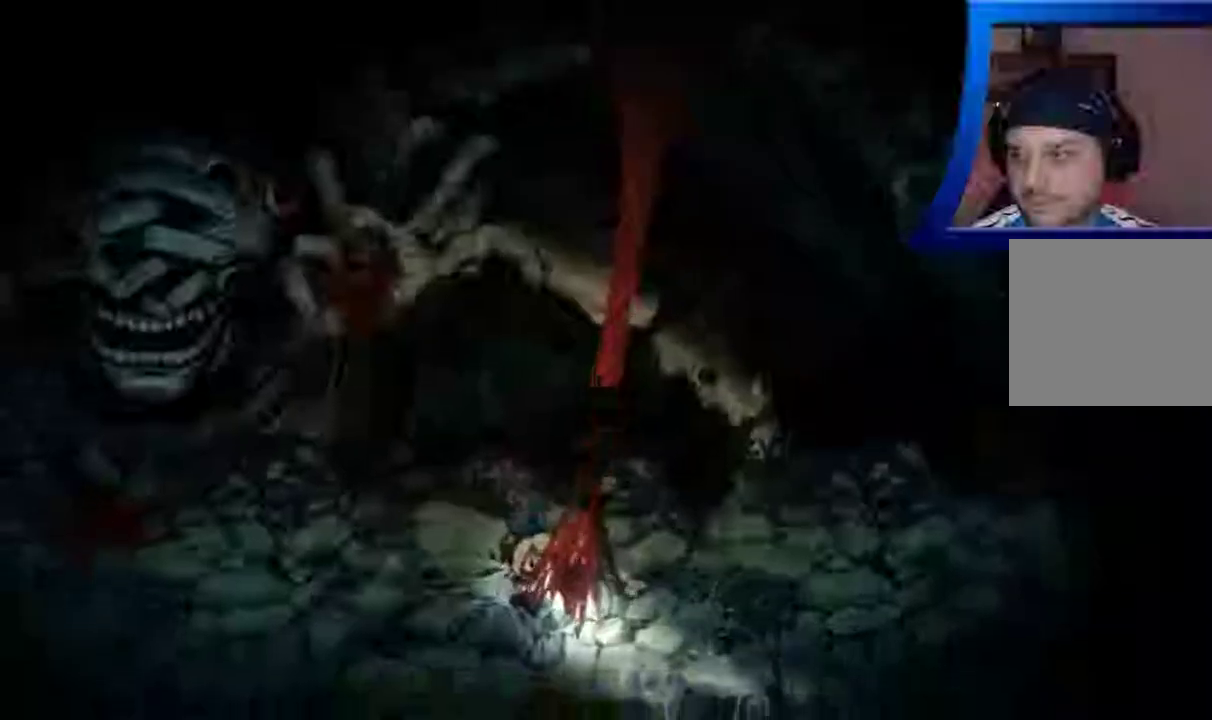
{"buttons": [], "left_stick": "down-left", "right_stick": "center", "events": [[33, "left_stick", "down"], [67, "A", "up"], [150, "left_stick", "down-left"], [167, "A", "down"], [300, "A", "up"], [433, "A", "down"], [483, "A", "up"]]}
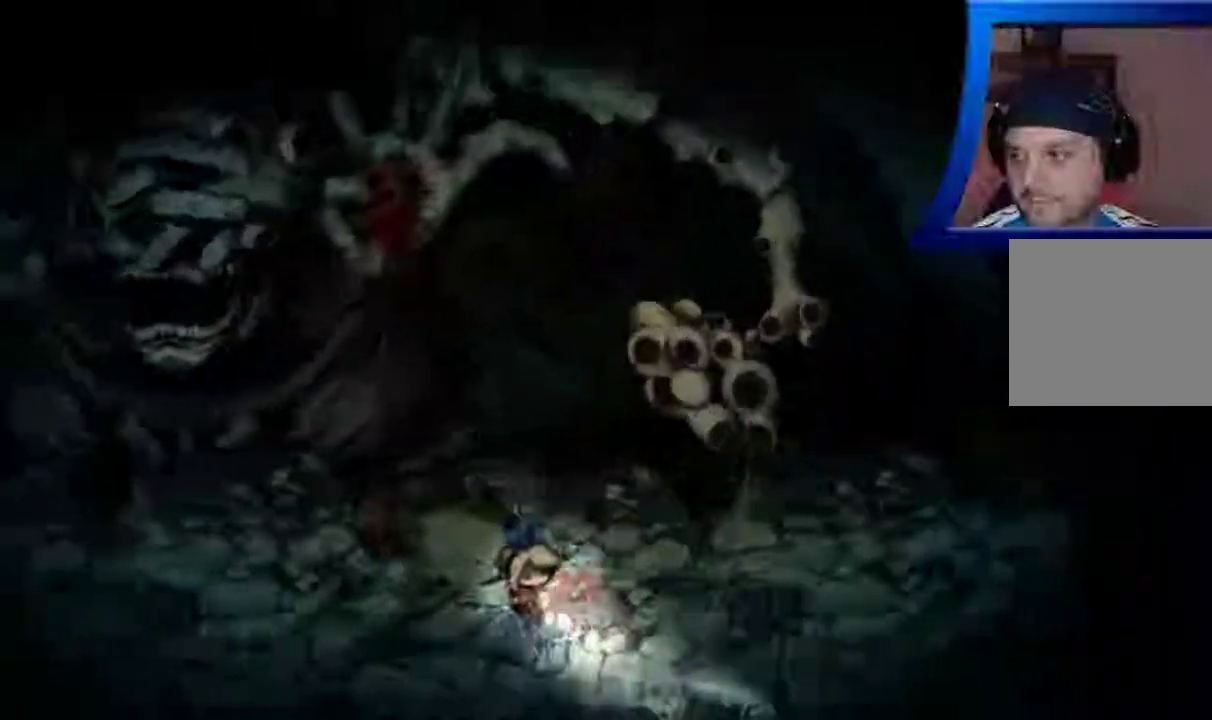
{"buttons": [], "left_stick": "down-left", "right_stick": "center", "events": []}
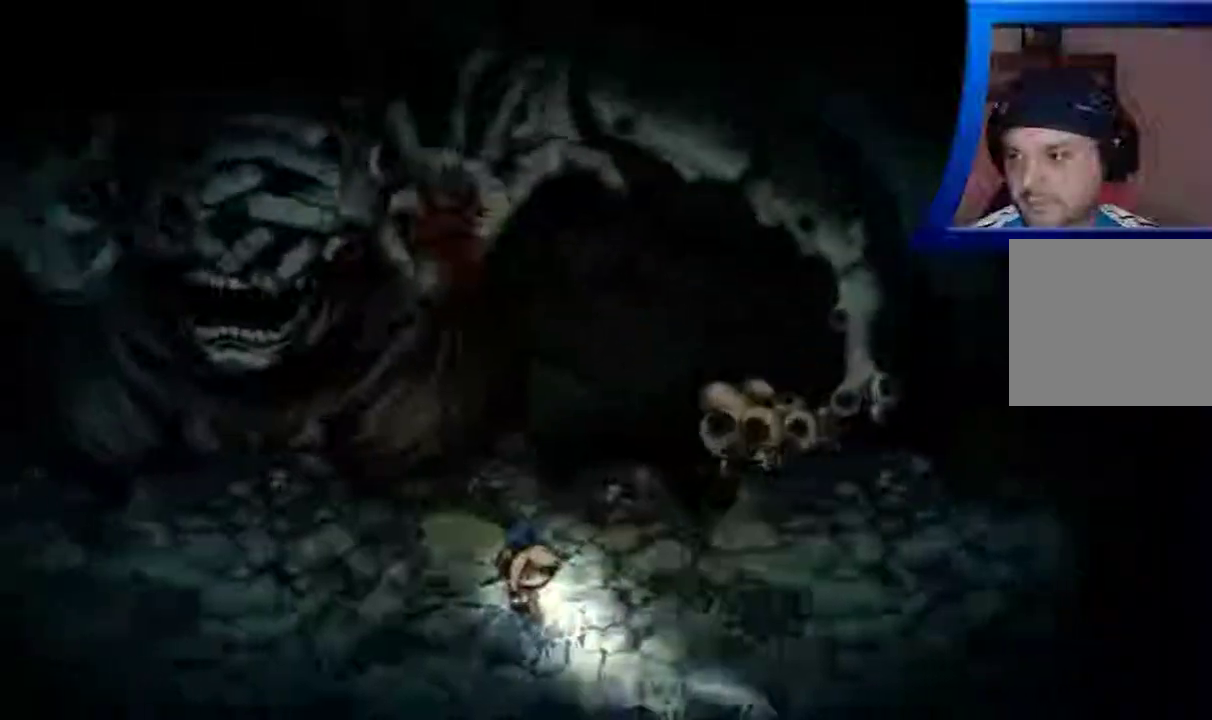
{"buttons": [], "left_stick": "left", "right_stick": "center", "events": [[467, "left_stick", "left"]]}
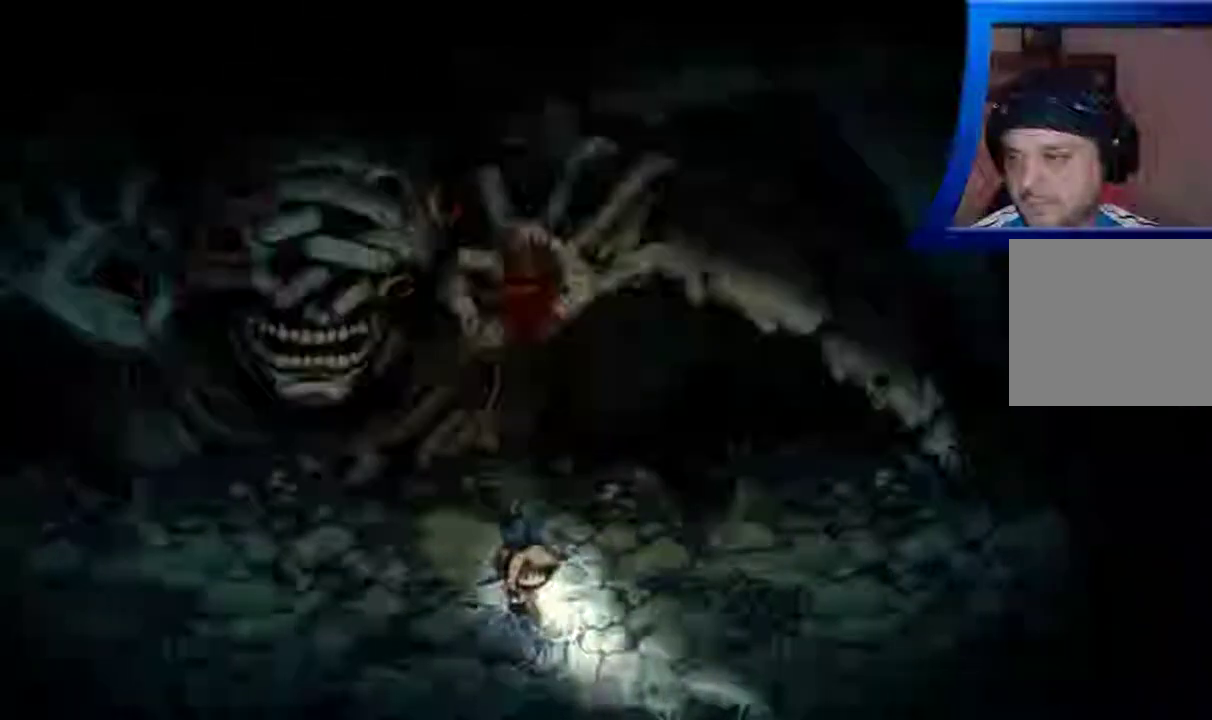
{"buttons": [], "left_stick": "down-left", "right_stick": "center", "events": [[83, "left_stick", "down-left"]]}
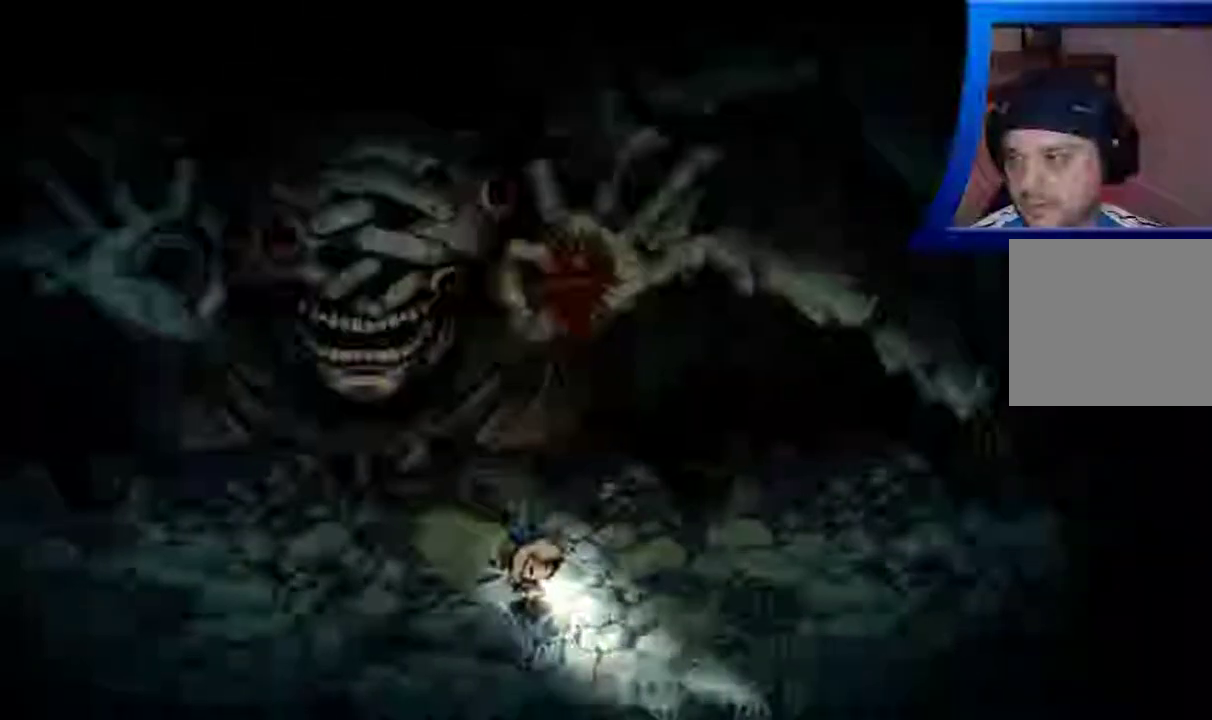
{"buttons": [], "left_stick": "down-left", "right_stick": "center", "events": []}
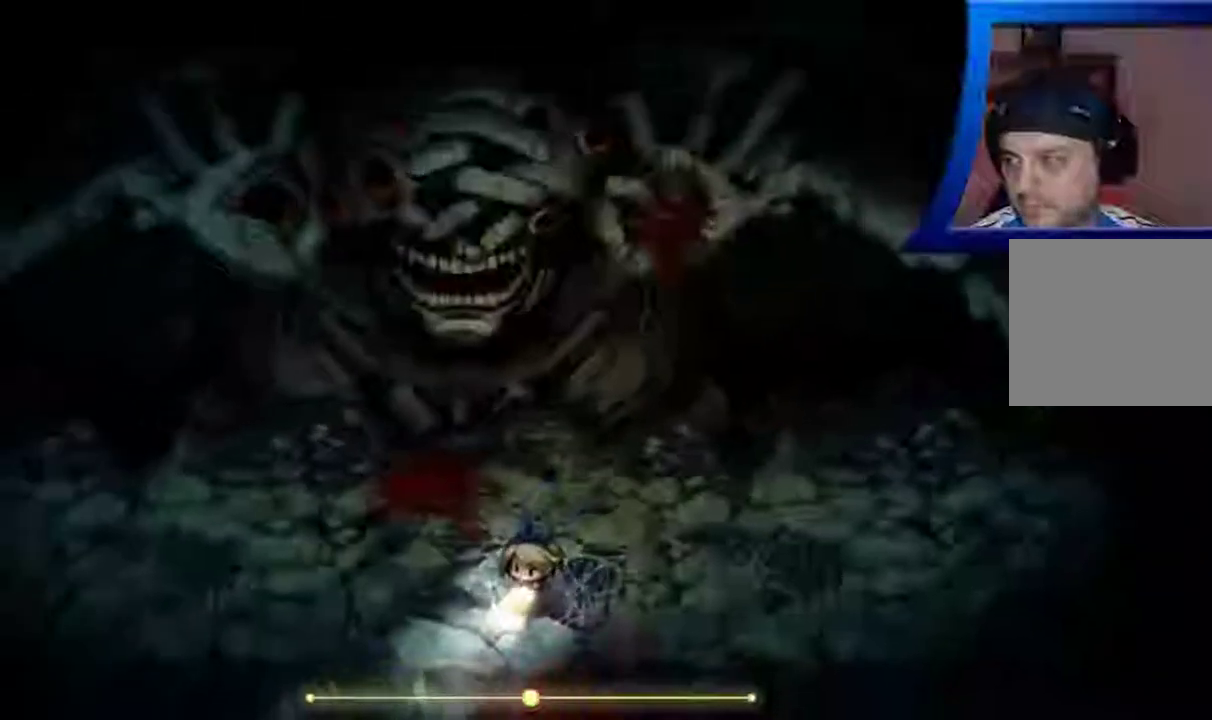
{"buttons": [], "left_stick": "down-left", "right_stick": "center", "events": []}
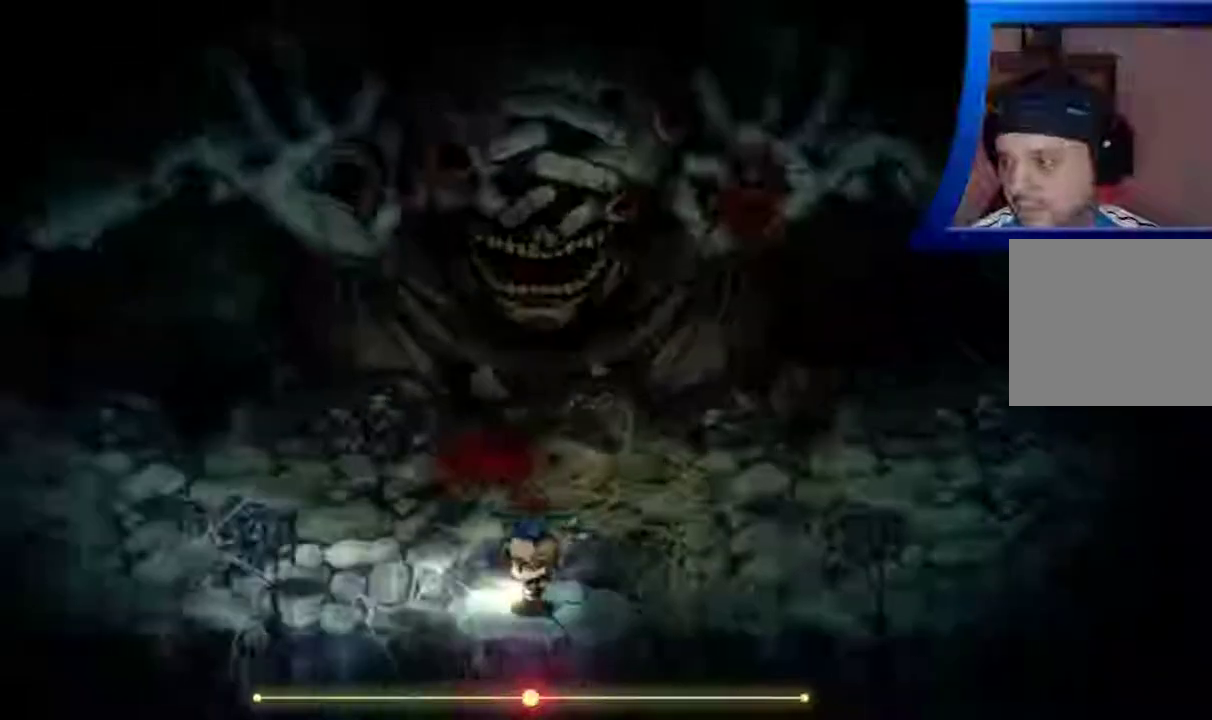
{"buttons": [], "left_stick": "down-right", "right_stick": "center", "events": [[67, "left_stick", "left"], [167, "left_stick", "up-left"], [317, "left_stick", "down"], [433, "left_stick", "down-right"]]}
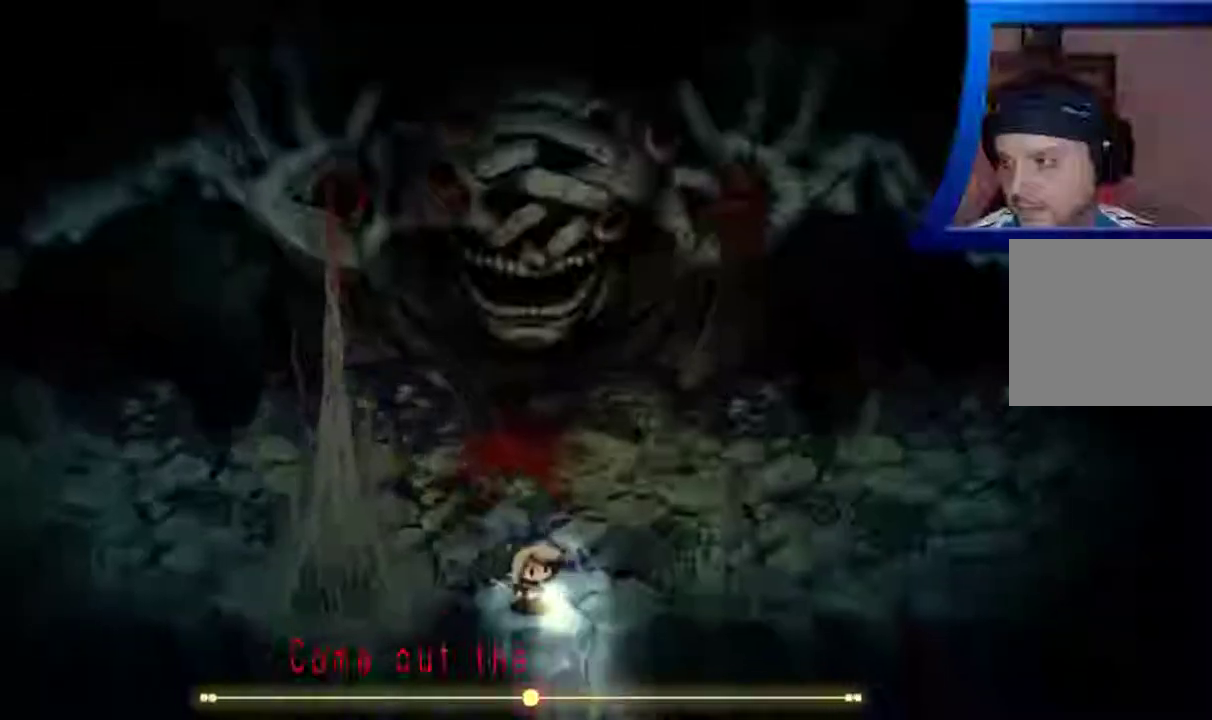
{"buttons": [], "left_stick": "center", "right_stick": "center", "events": [[300, "left_stick", "center"]]}
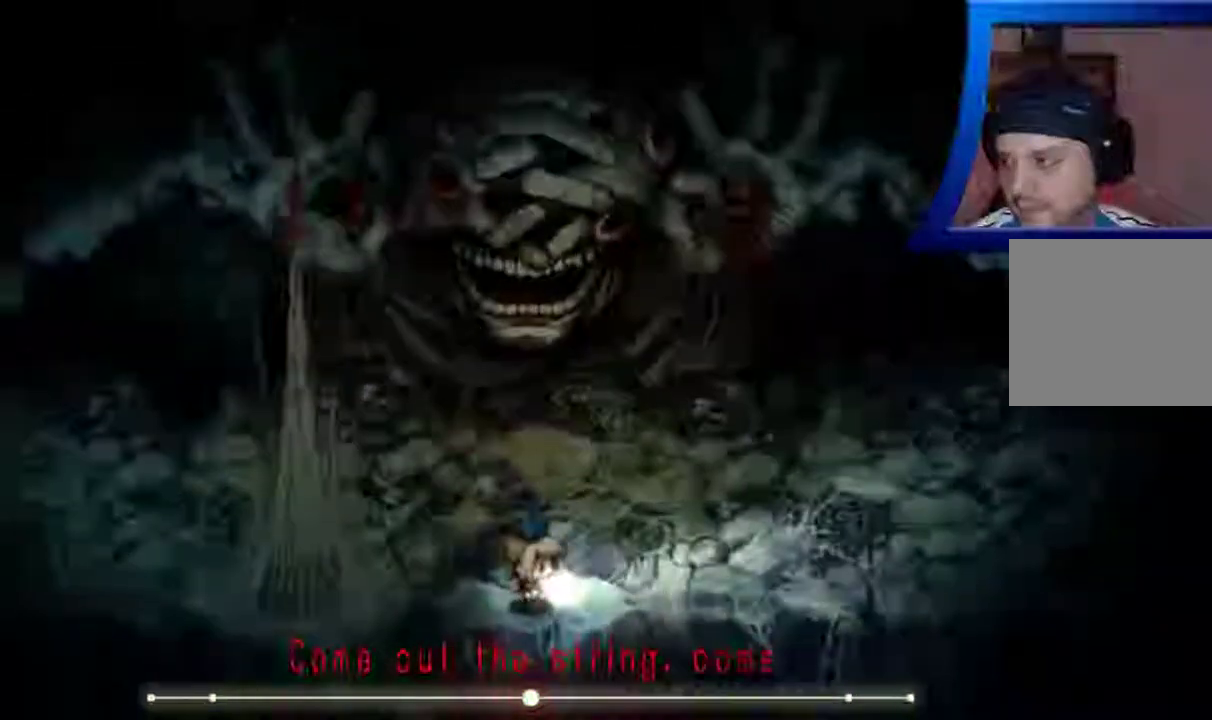
{"buttons": [], "left_stick": "center", "right_stick": "center", "events": []}
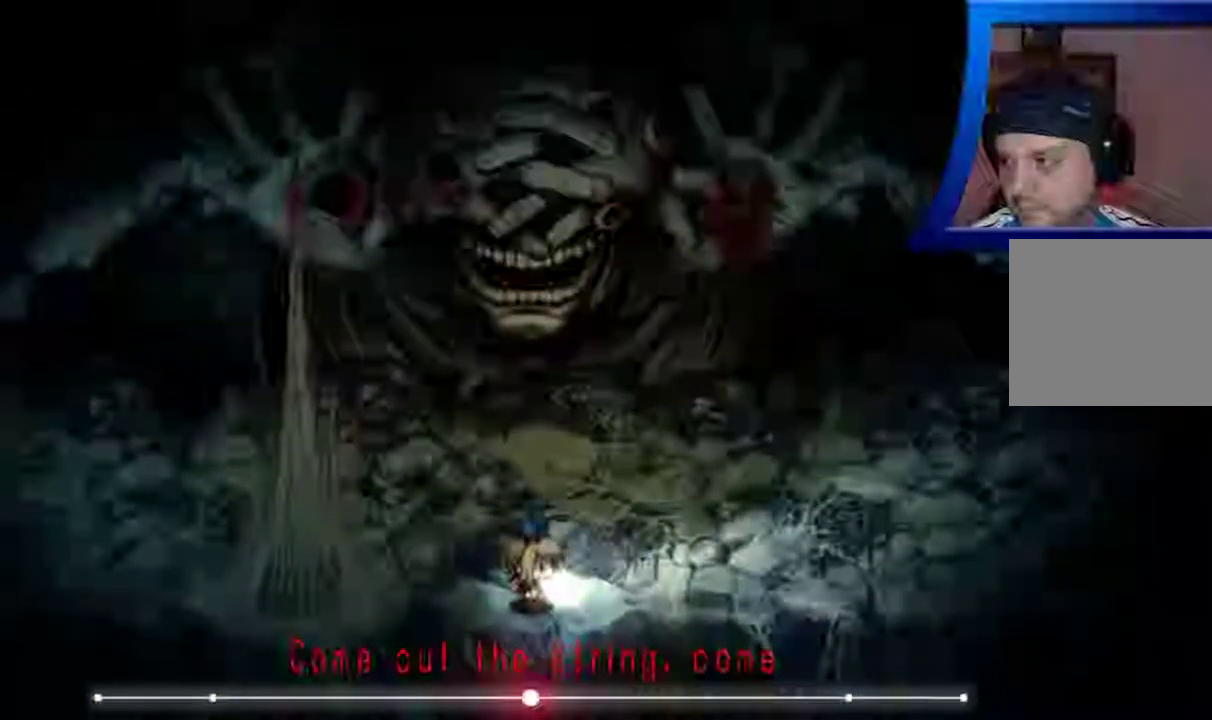
{"buttons": [], "left_stick": "center", "right_stick": "center", "events": []}
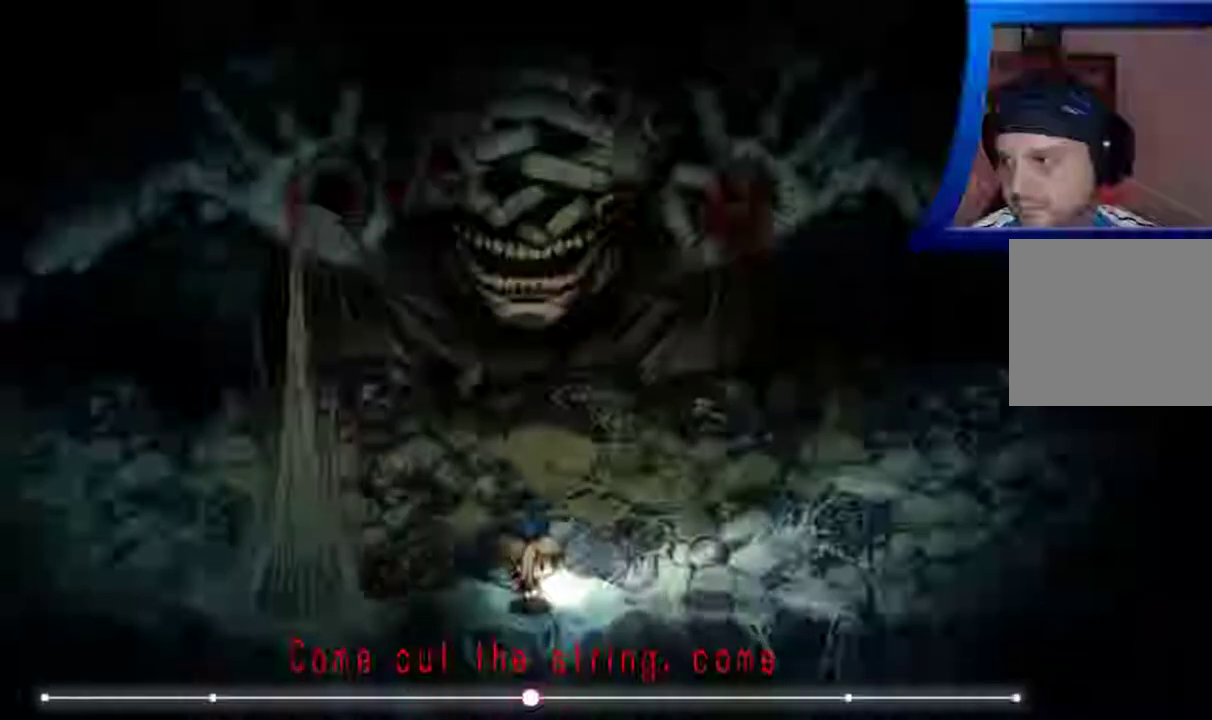
{"buttons": [], "left_stick": "up-left", "right_stick": "center", "events": [[433, "left_stick", "up-left"]]}
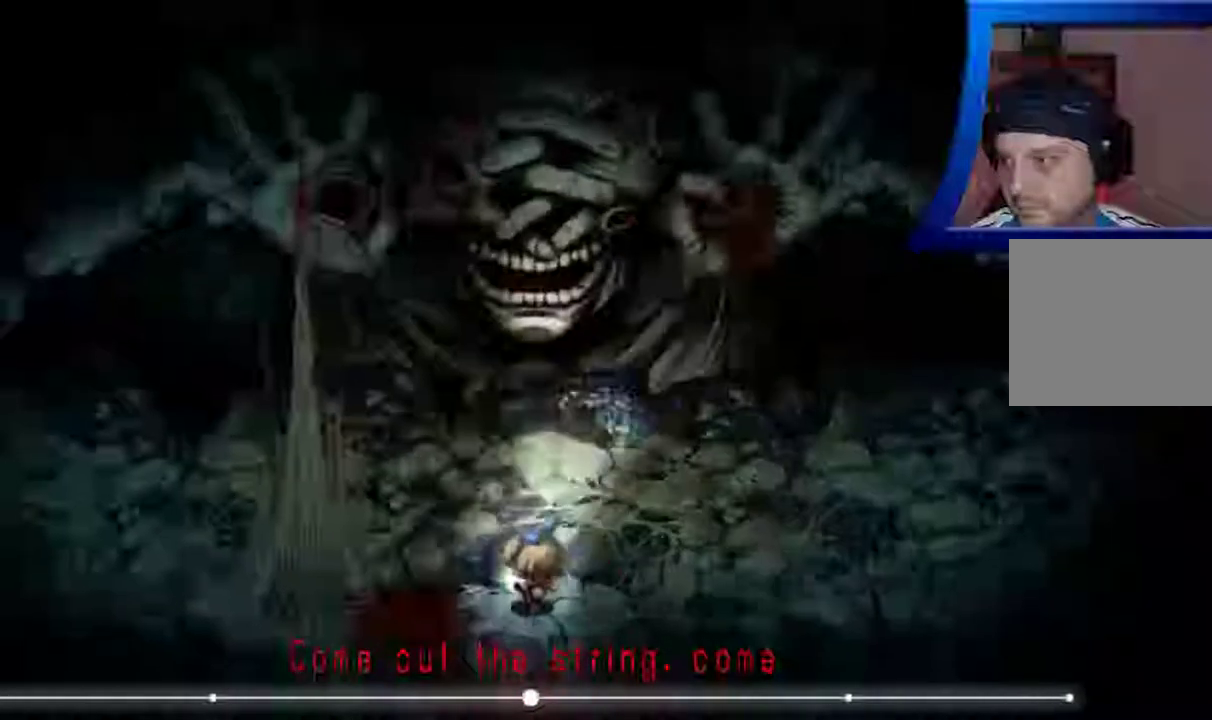
{"buttons": [], "left_stick": "left", "right_stick": "center", "events": [[500, "left_stick", "left"]]}
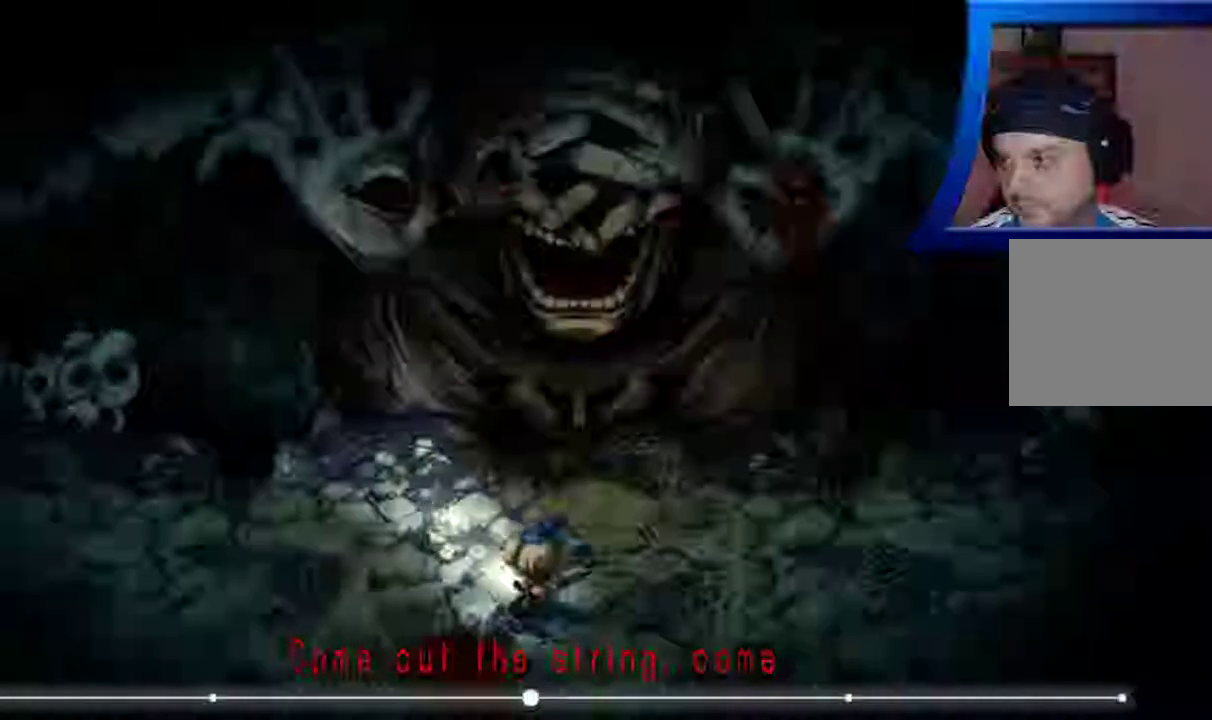
{"buttons": [], "left_stick": "left", "right_stick": "center", "events": []}
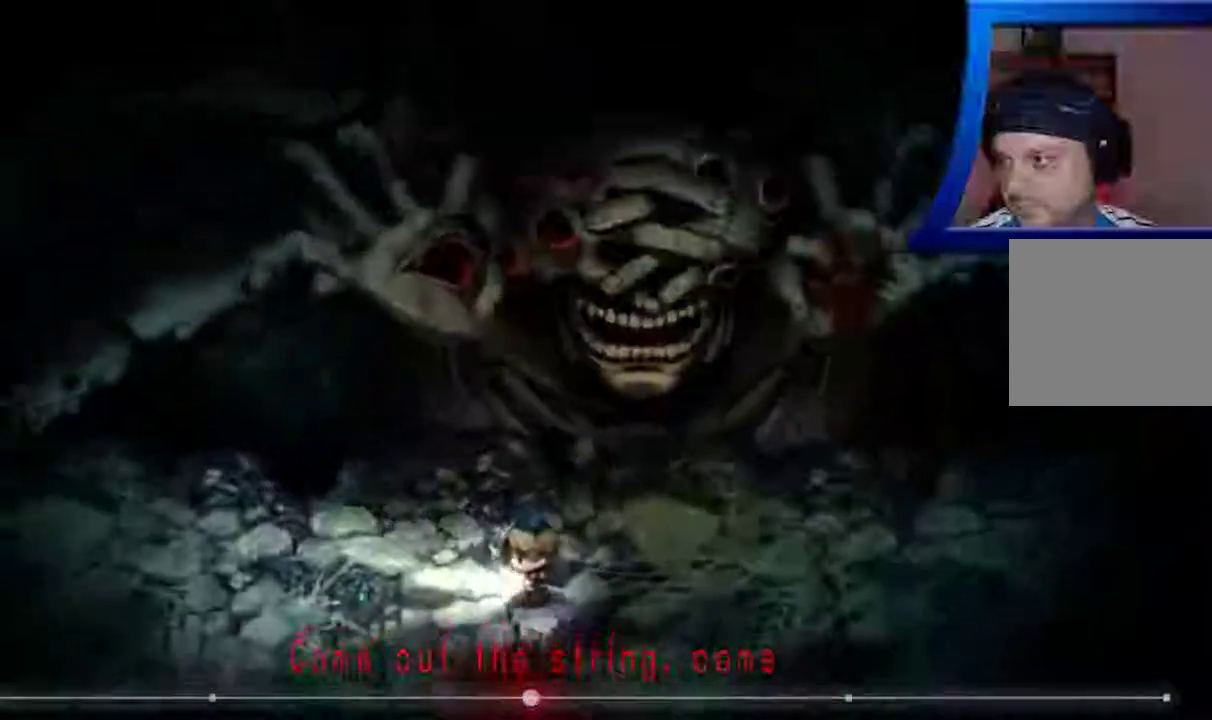
{"buttons": [], "left_stick": "up-left", "right_stick": "center", "events": [[50, "left_stick", "up"], [500, "left_stick", "up-left"]]}
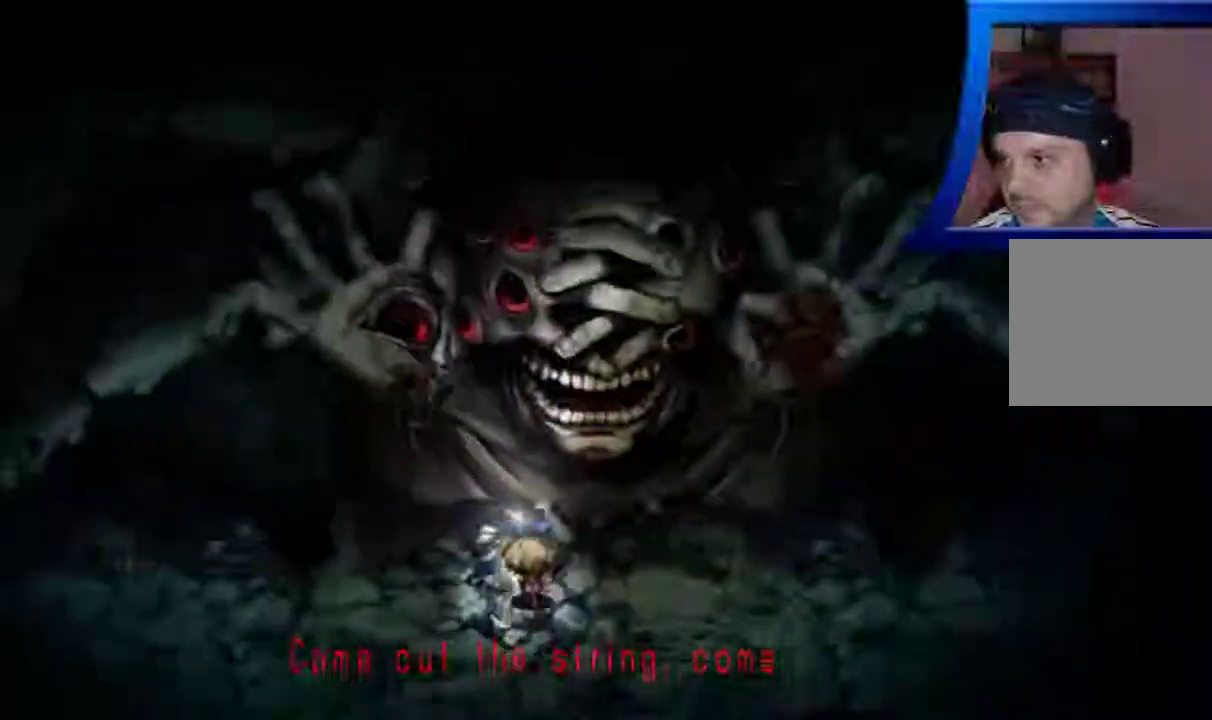
{"buttons": [], "left_stick": "left", "right_stick": "center", "events": [[450, "left_stick", "left"]]}
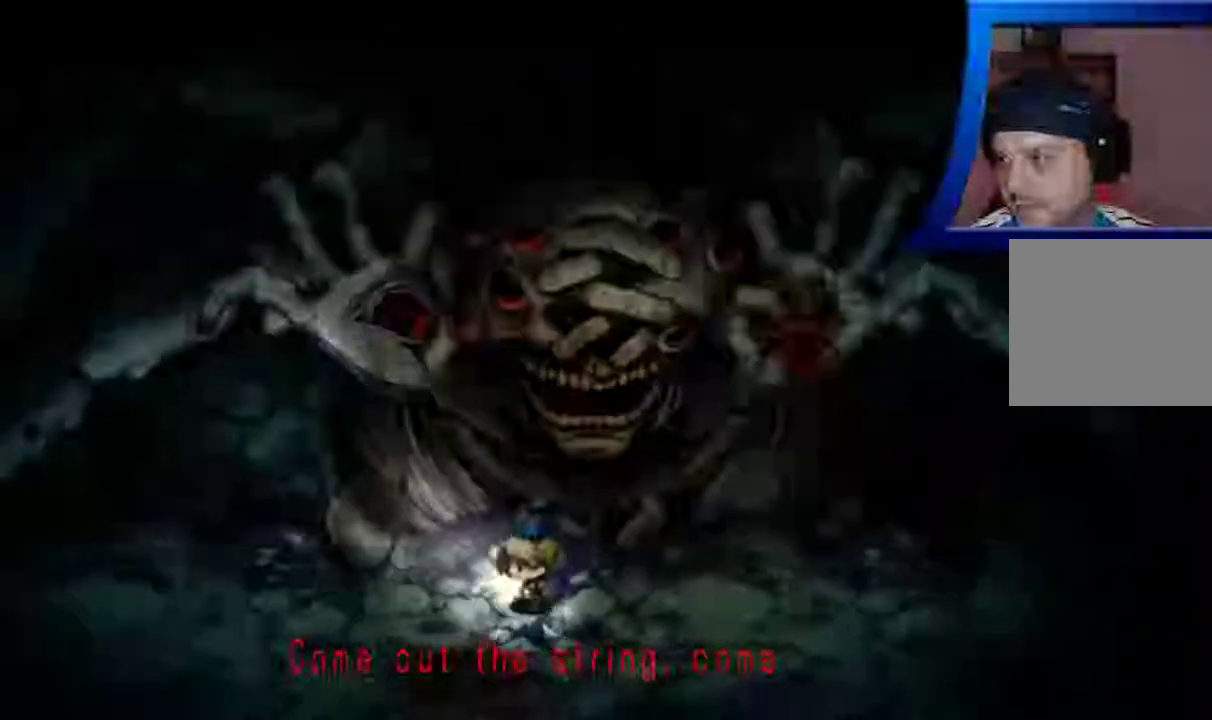
{"buttons": [], "left_stick": "right", "right_stick": "center", "events": [[200, "left_stick", "up"], [250, "left_stick", "right"]]}
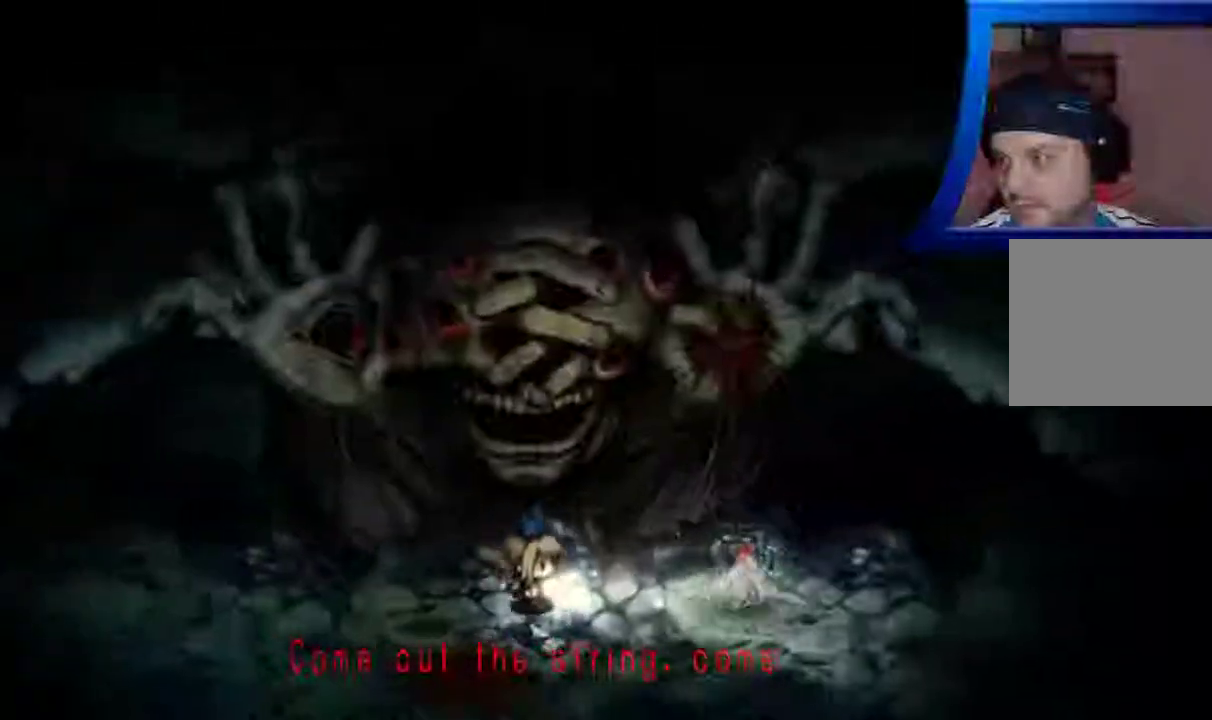
{"buttons": [], "left_stick": "down", "right_stick": "center", "events": [[117, "left_stick", "down-right"], [300, "left_stick", "down"]]}
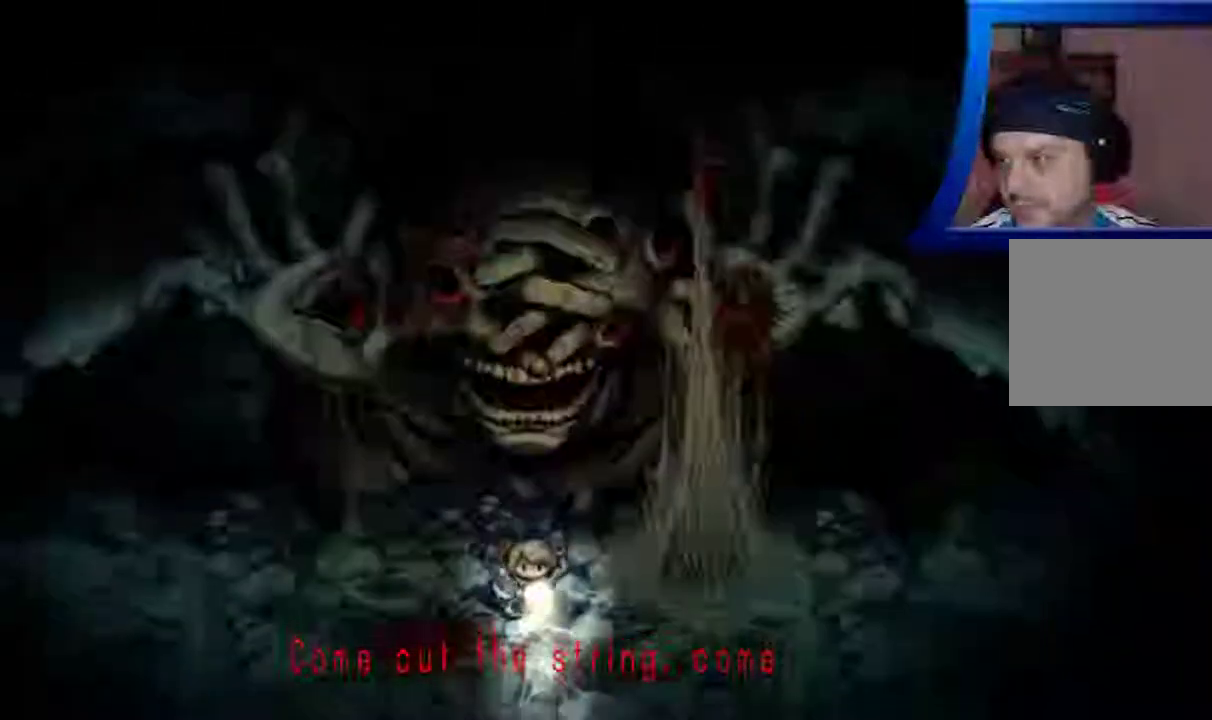
{"buttons": [], "left_stick": "down", "right_stick": "center", "events": []}
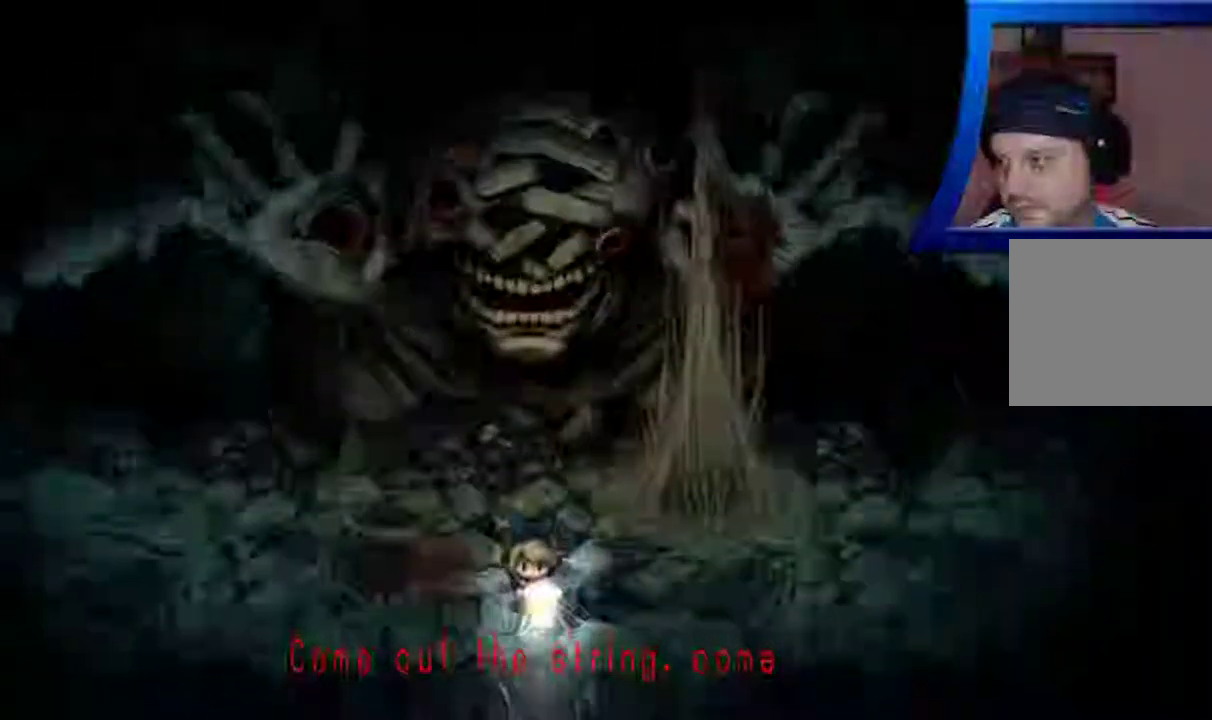
{"buttons": [], "left_stick": "down-left", "right_stick": "center", "events": [[83, "left_stick", "down-left"]]}
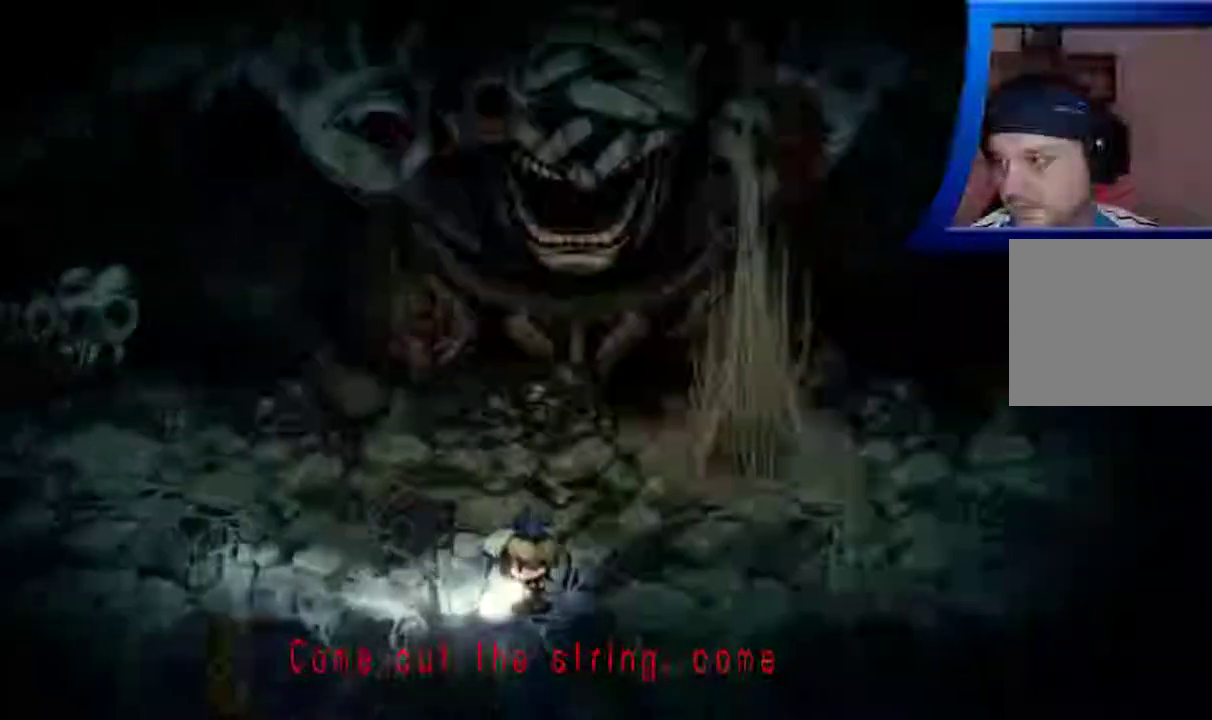
{"buttons": [], "left_stick": "left", "right_stick": "center", "events": [[167, "left_stick", "center"], [217, "left_stick", "down-right"], [483, "left_stick", "left"]]}
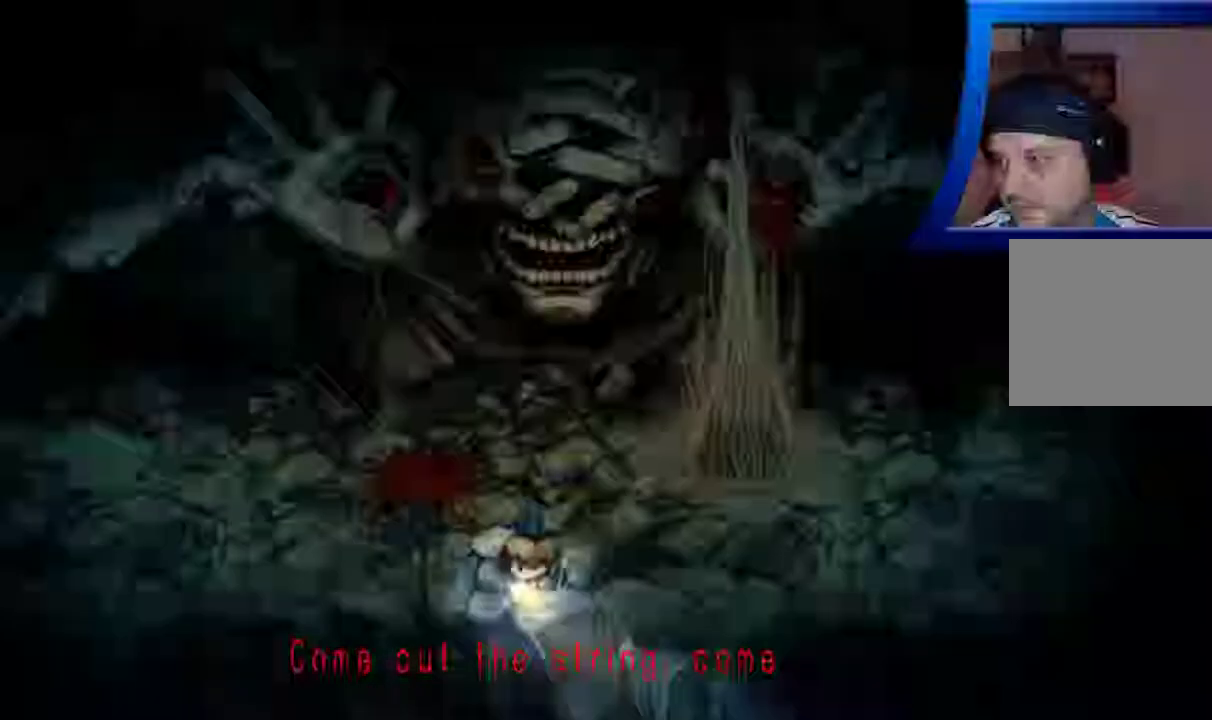
{"buttons": [], "left_stick": "left", "right_stick": "center", "events": []}
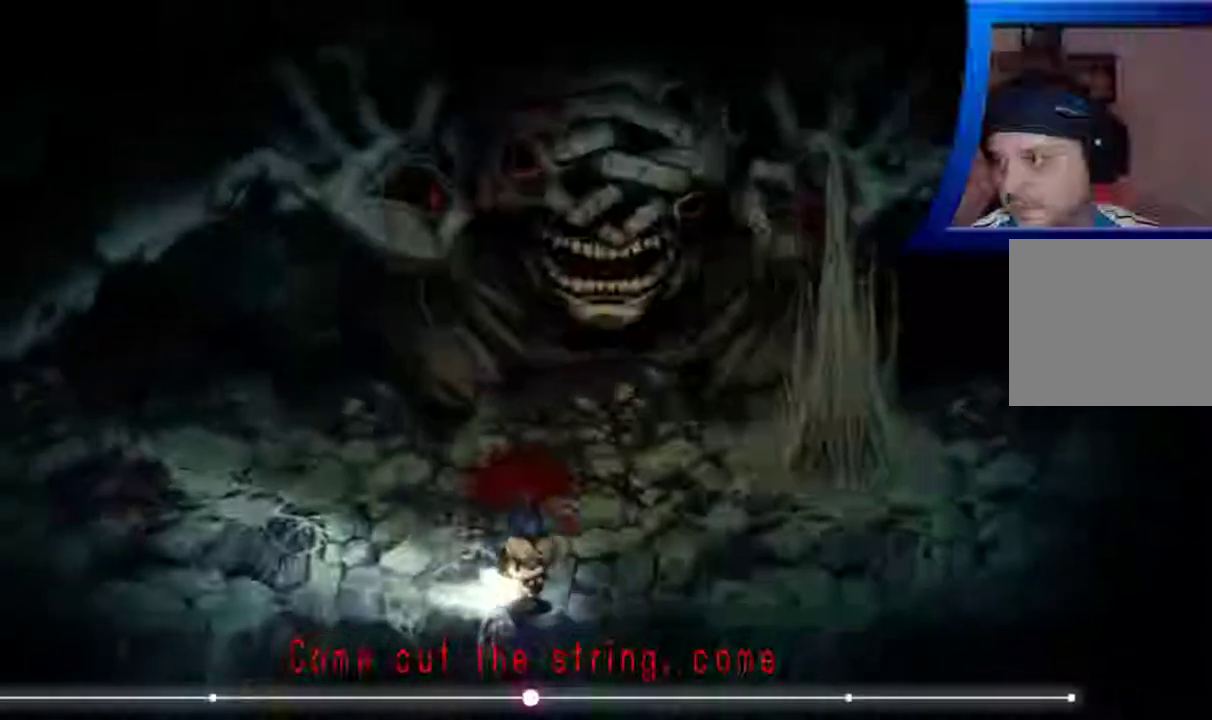
{"buttons": [], "left_stick": "left", "right_stick": "center", "events": []}
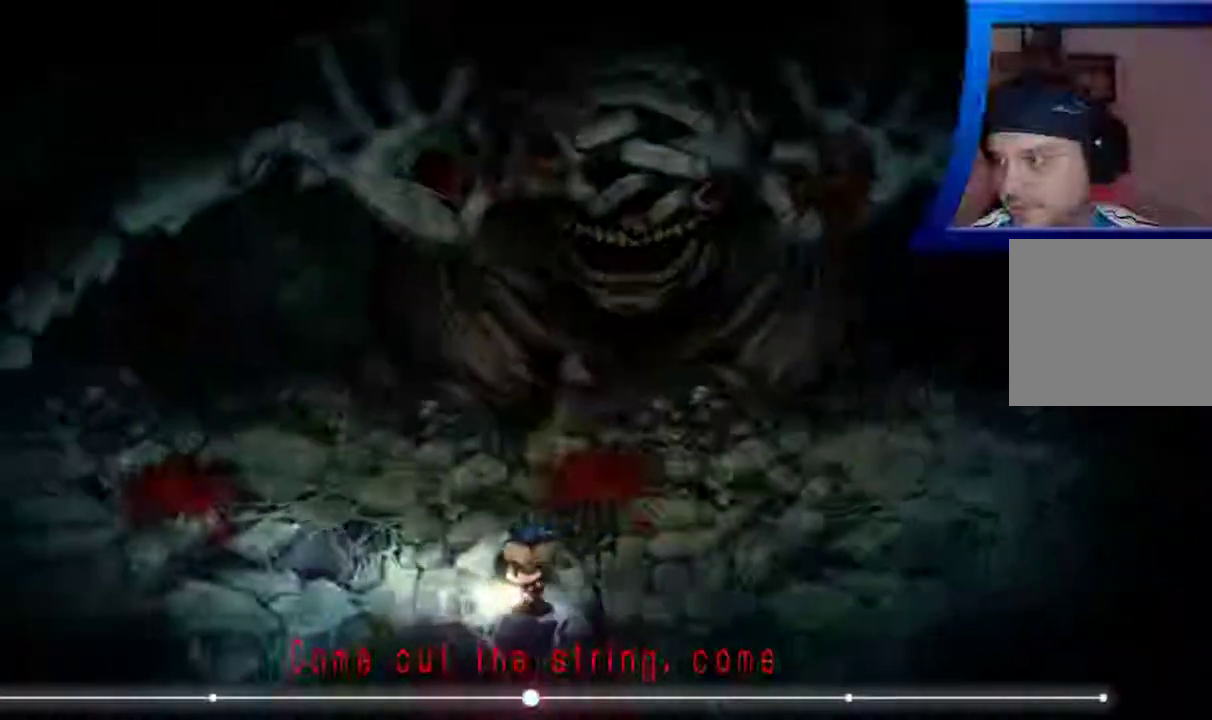
{"buttons": [], "left_stick": "left", "right_stick": "center", "events": []}
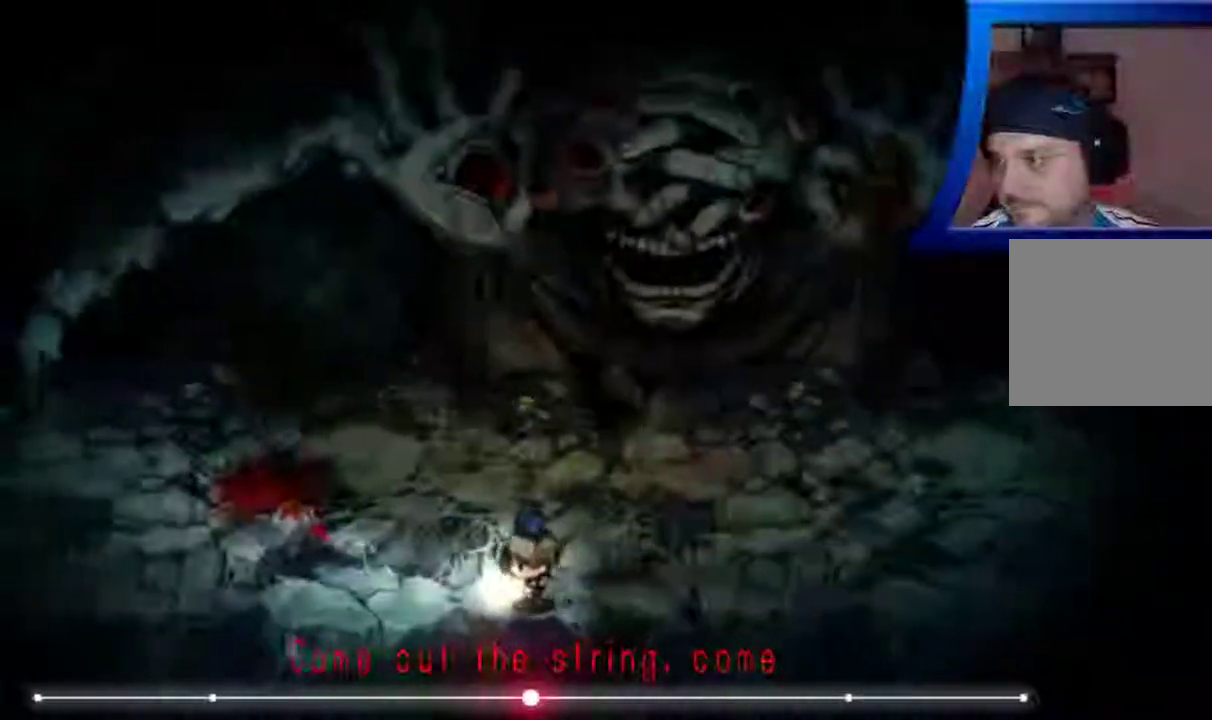
{"buttons": [], "left_stick": "up-left", "right_stick": "center", "events": [[117, "left_stick", "up-left"]]}
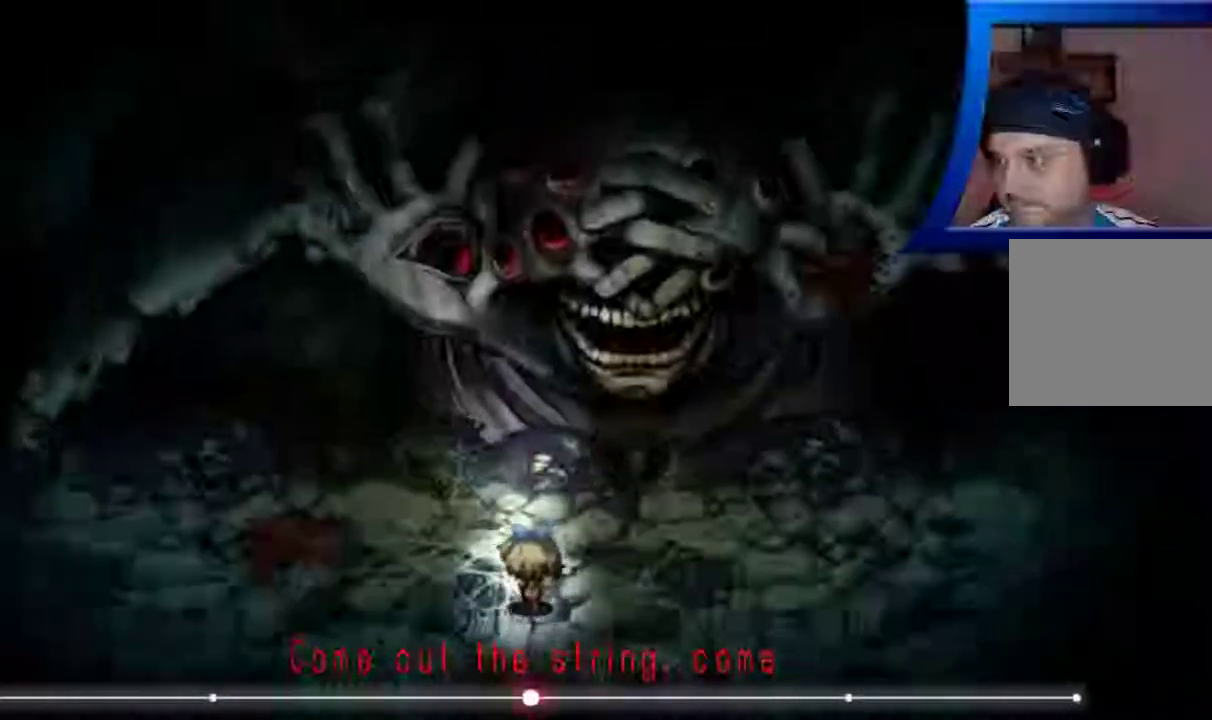
{"buttons": [], "left_stick": "left", "right_stick": "center", "events": [[200, "left_stick", "left"]]}